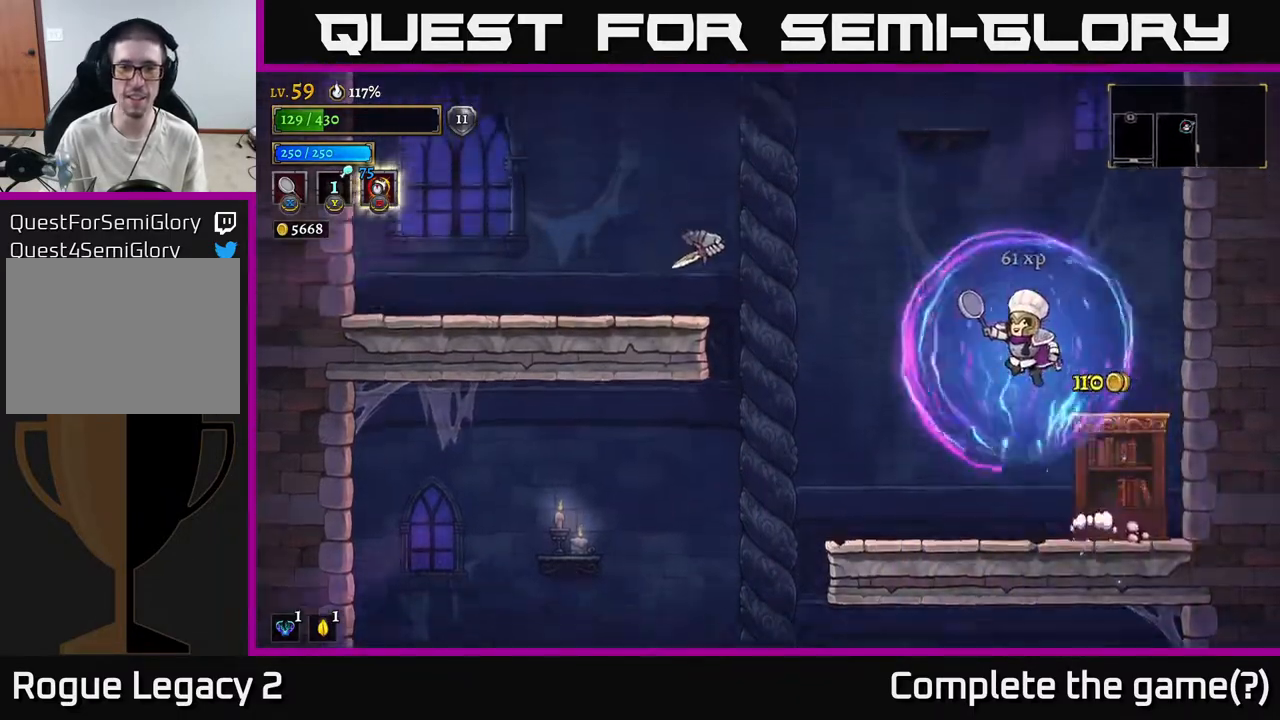
Gameplay with a controller (Xbox layout); each line is a JSON object with the inputs held at the frame after it. "events" lists button and stick changes between this image and that frame as [ms after this image, input, new state], when the widget could be followed in between.
{"buttons": ["A", "X"], "left_stick": "down-left", "right_stick": "center", "events": [[200, "X", "down"], [383, "left_stick", "down-left"]]}
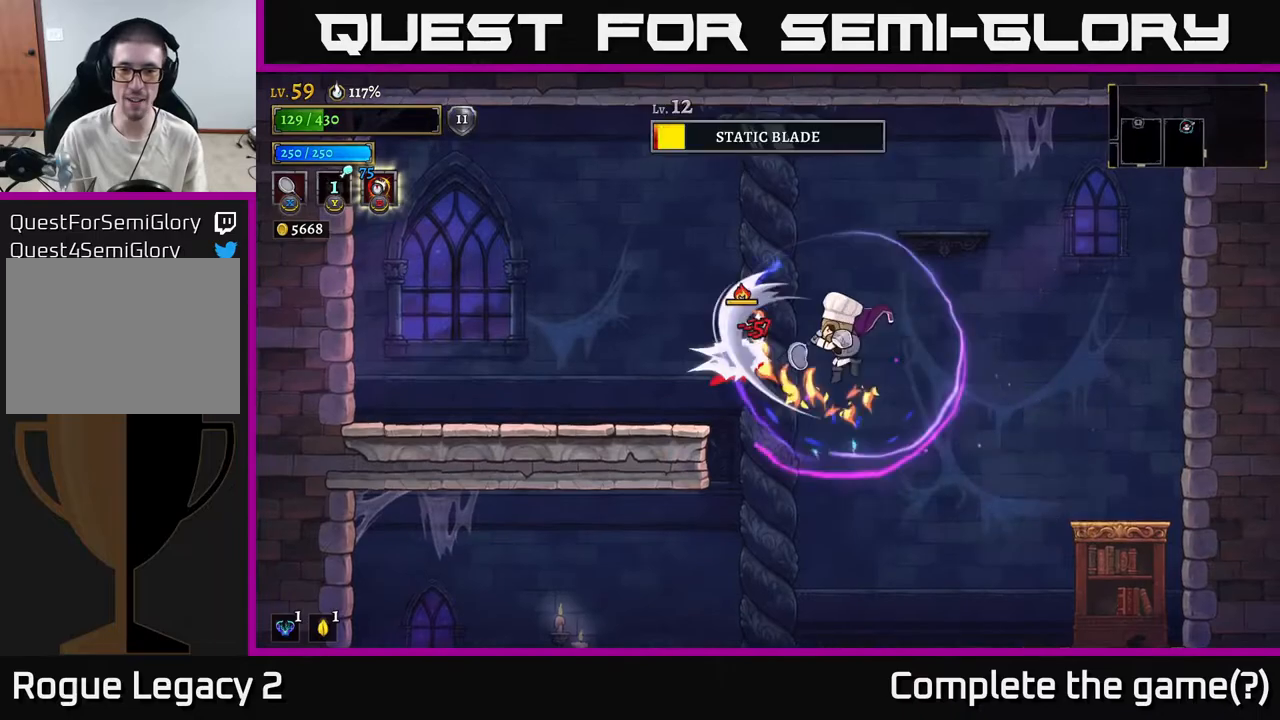
{"buttons": [], "left_stick": "left", "right_stick": "center", "events": [[17, "X", "up"], [83, "A", "up"], [133, "left_stick", "right"], [450, "left_stick", "left"]]}
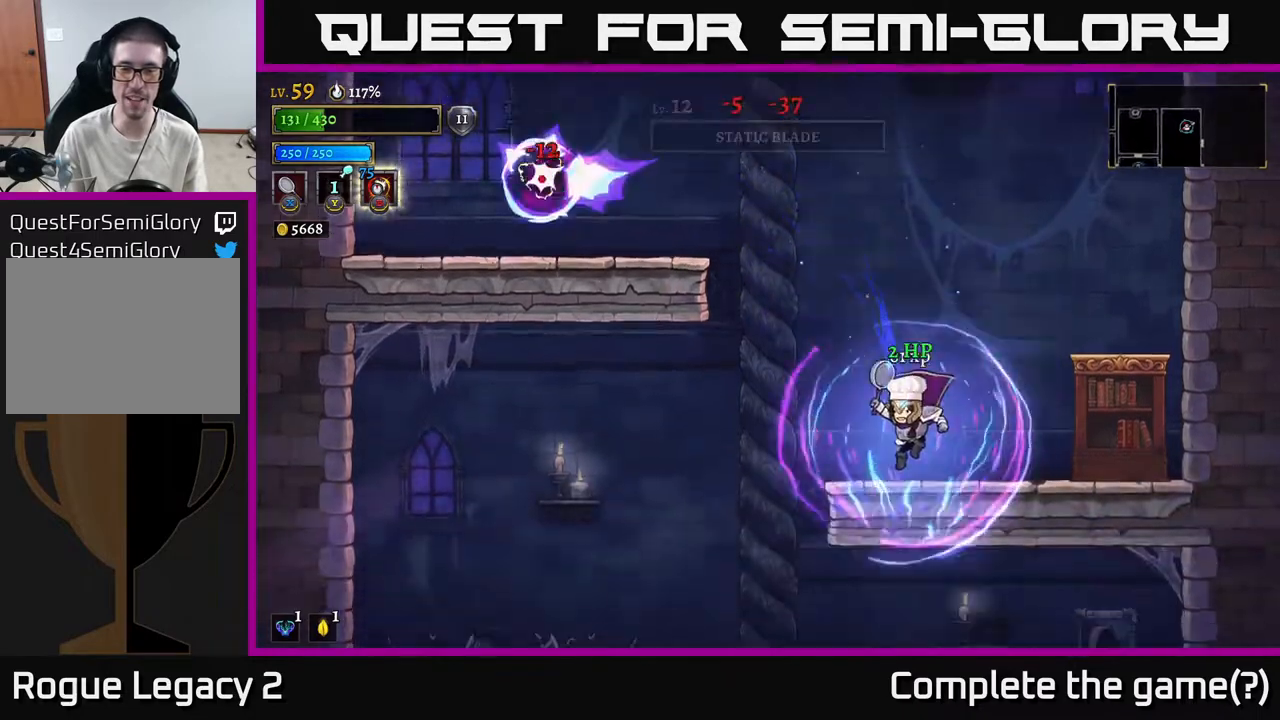
{"buttons": ["A", "X"], "left_stick": "down-left", "right_stick": "center", "events": [[117, "A", "down"], [200, "left_stick", "down-left"], [350, "X", "down"]]}
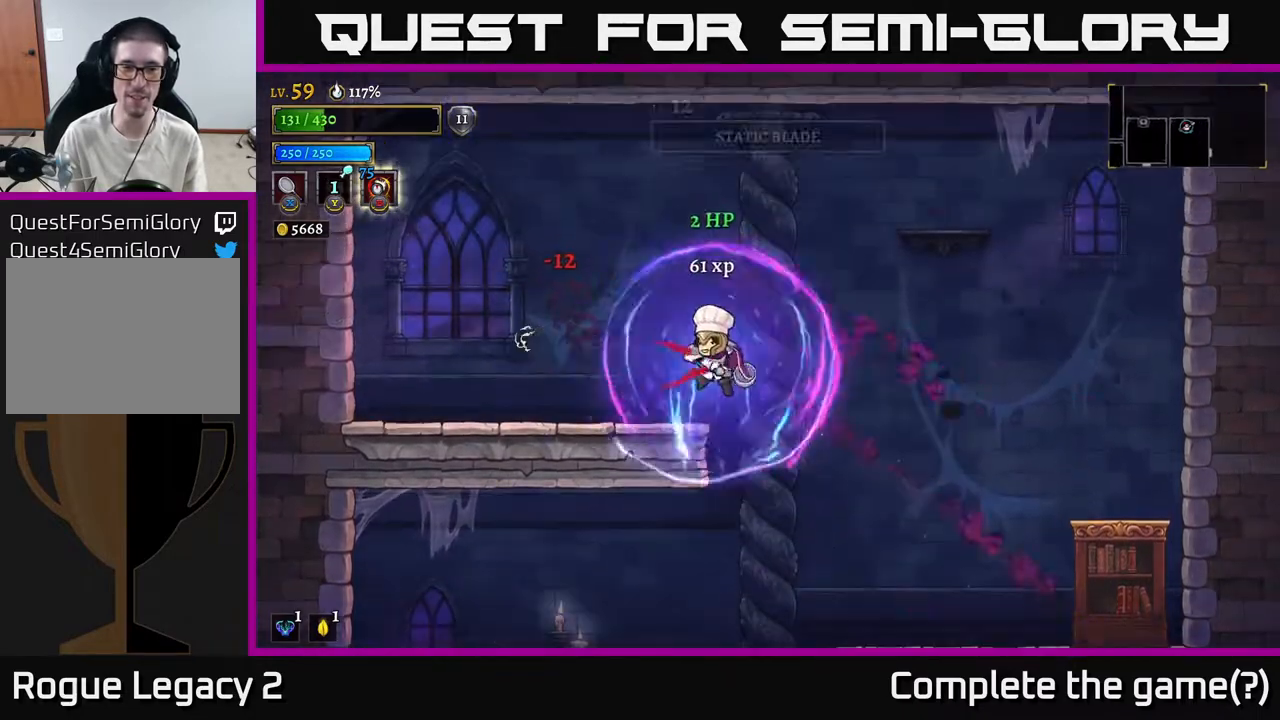
{"buttons": ["R2"], "left_stick": "right", "right_stick": "center", "events": [[200, "X", "up"], [250, "A", "up"], [367, "left_stick", "down-right"], [417, "left_stick", "right"], [483, "R2", "down"]]}
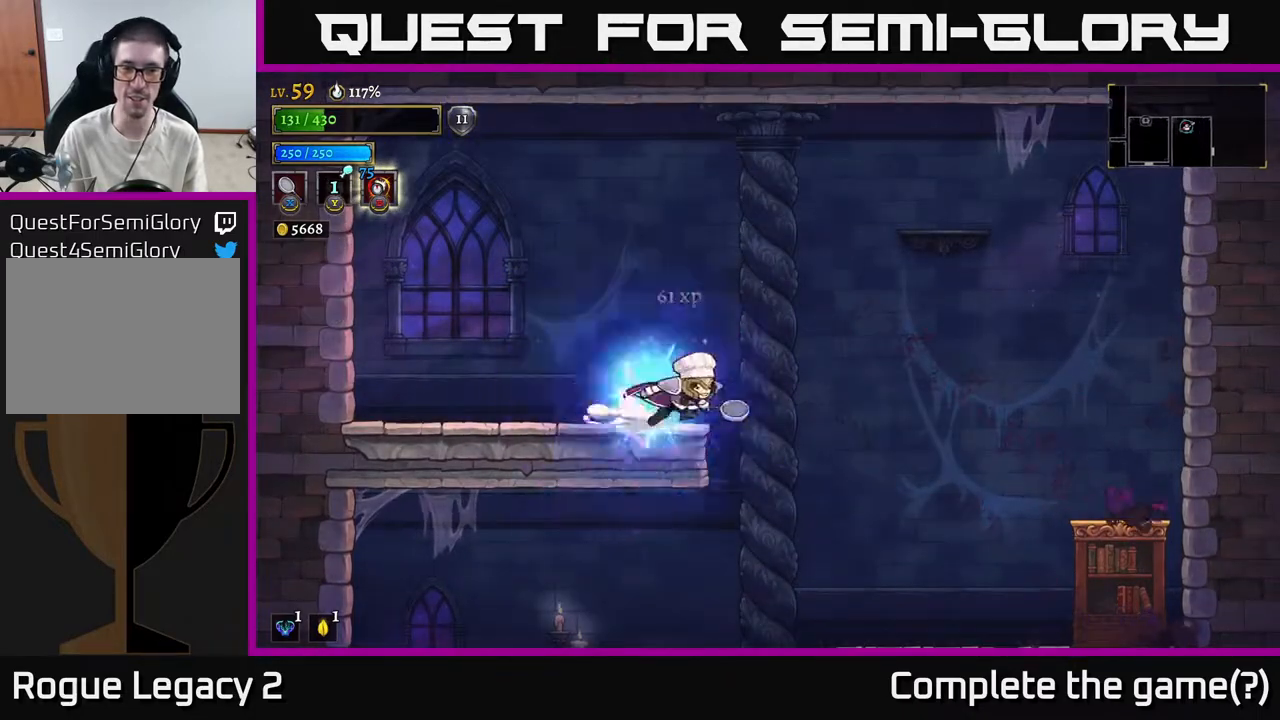
{"buttons": [], "left_stick": "down-left", "right_stick": "center", "events": [[200, "R2", "up"], [267, "left_stick", "left"], [333, "left_stick", "down-left"]]}
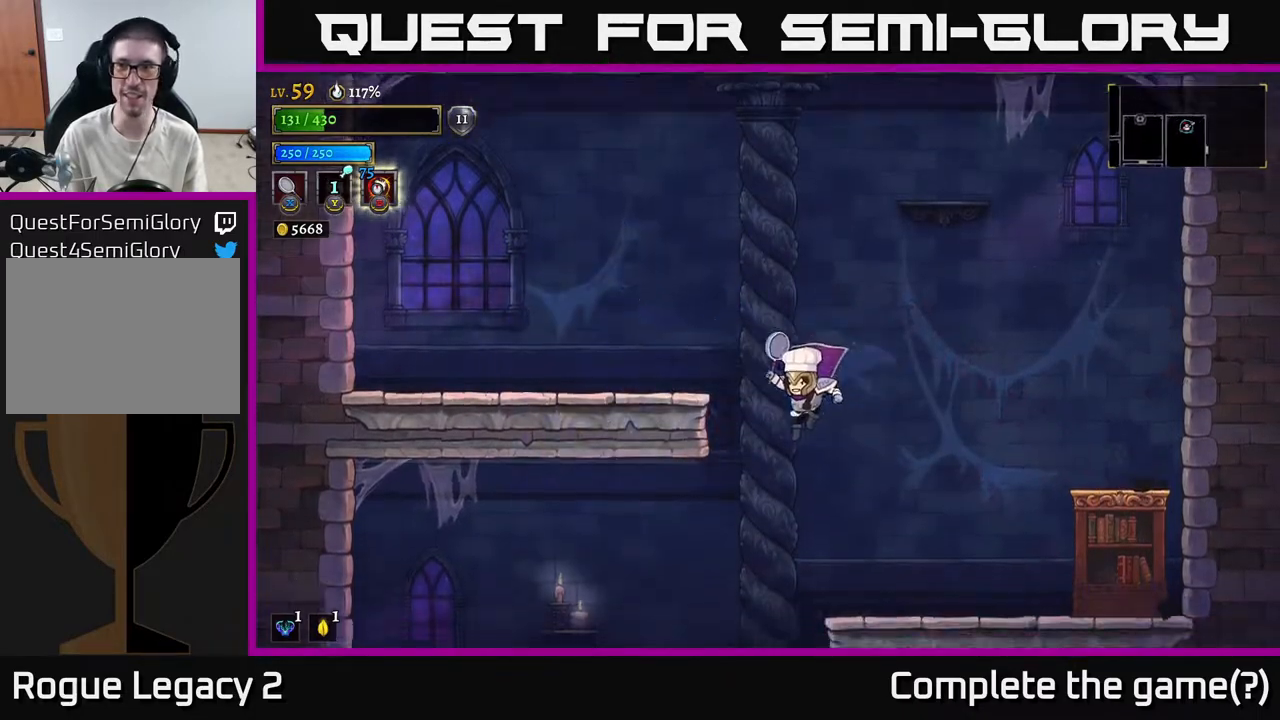
{"buttons": ["R2"], "left_stick": "right", "right_stick": "center", "events": [[250, "left_stick", "right"], [467, "R2", "down"]]}
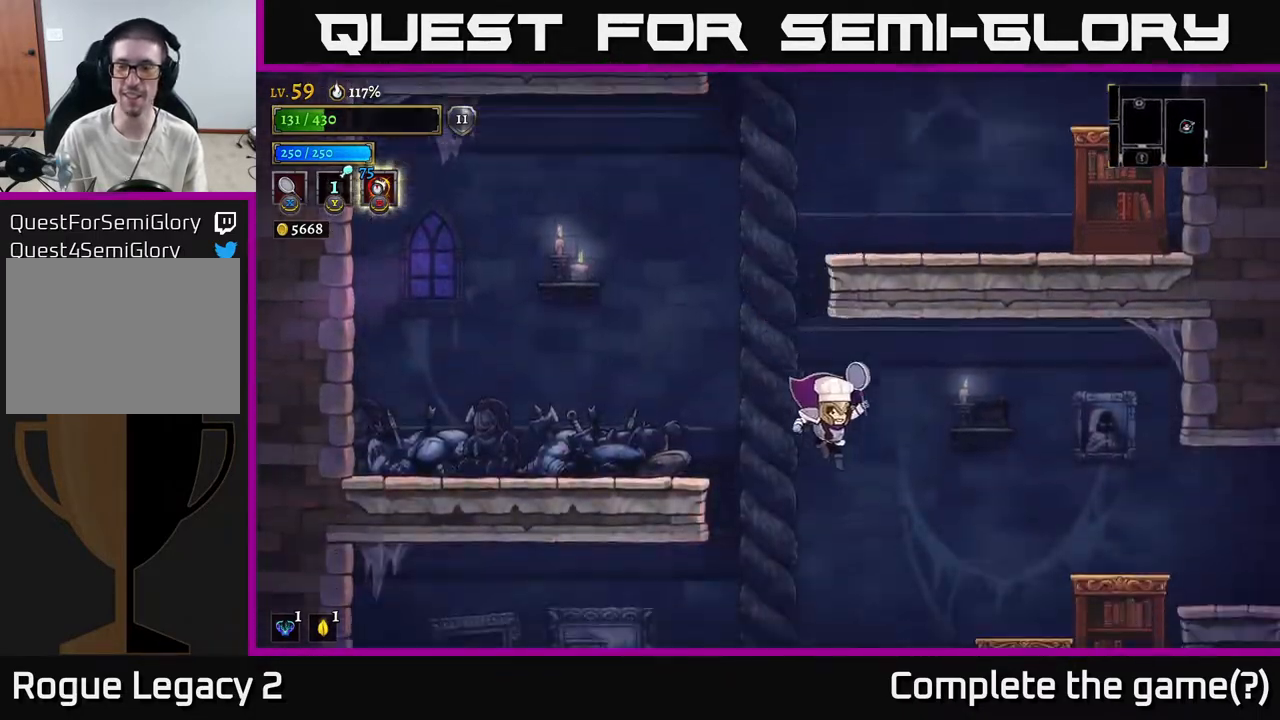
{"buttons": [], "left_stick": "right", "right_stick": "center", "events": [[100, "R2", "up"], [367, "A", "down"], [450, "A", "up"]]}
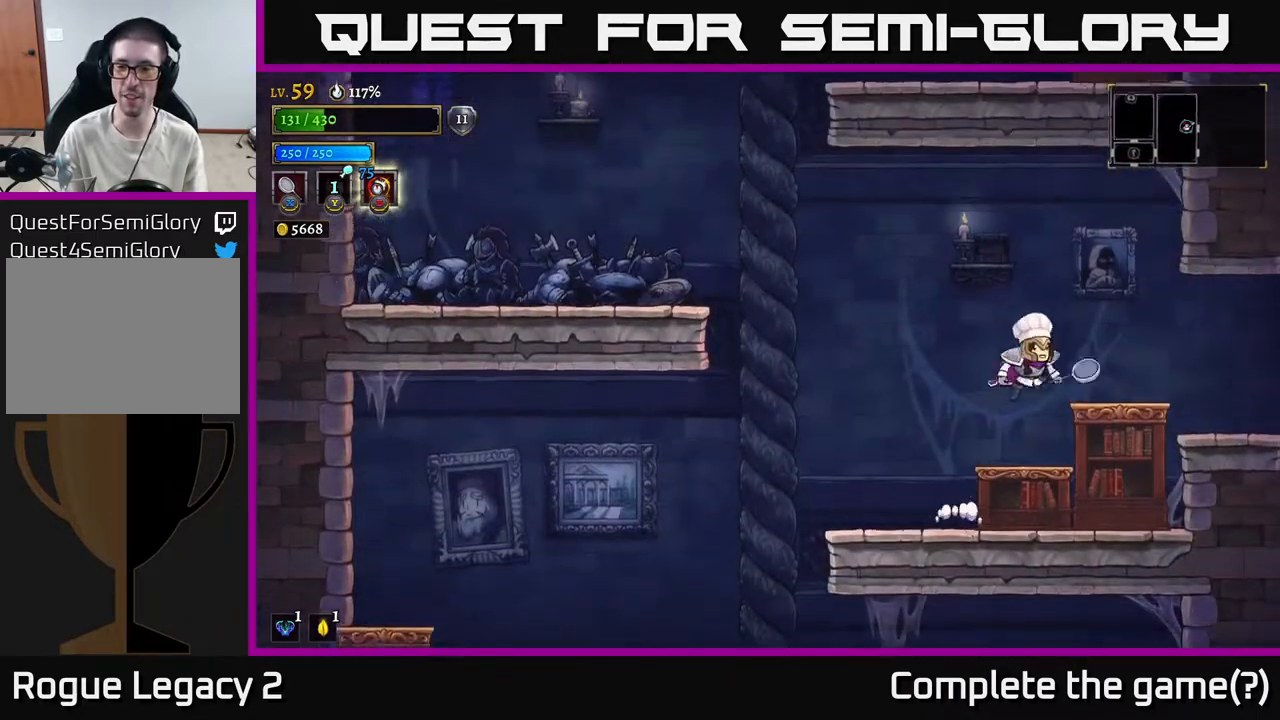
{"buttons": ["A"], "left_stick": "right", "right_stick": "center", "events": [[33, "X", "down"], [150, "X", "up"], [500, "A", "down"]]}
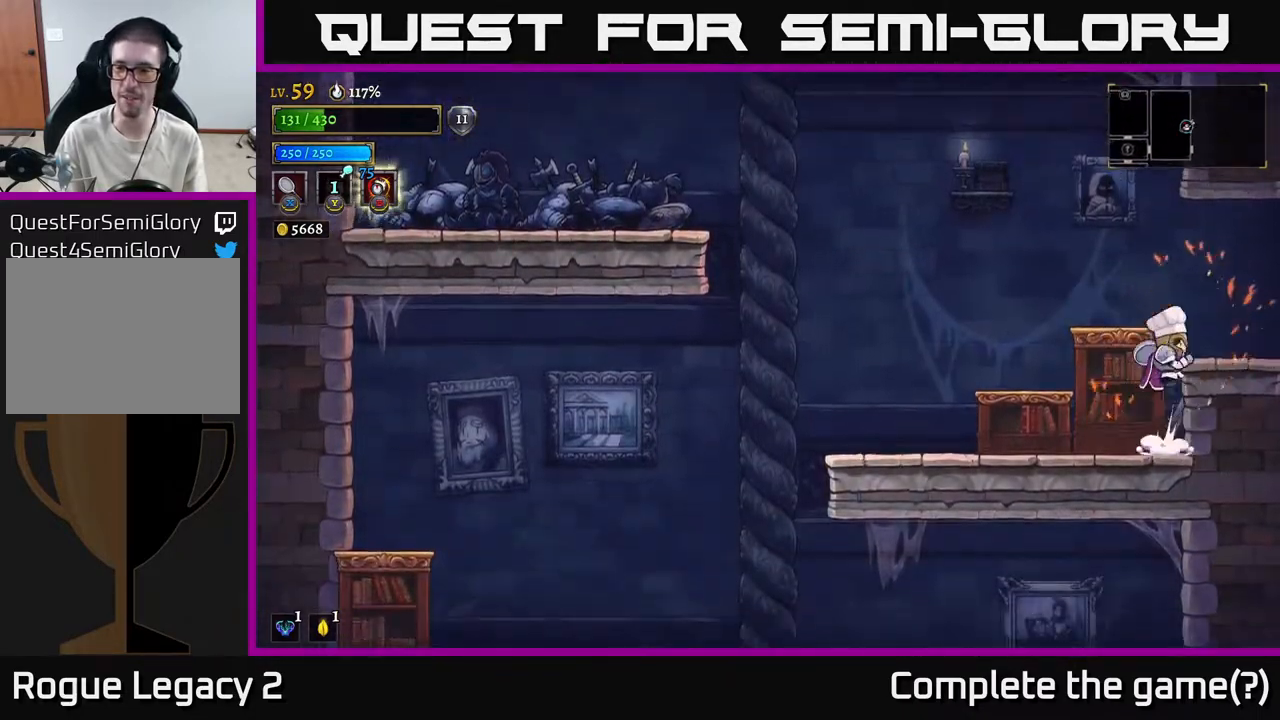
{"buttons": [], "left_stick": "right", "right_stick": "center", "events": [[150, "A", "up"]]}
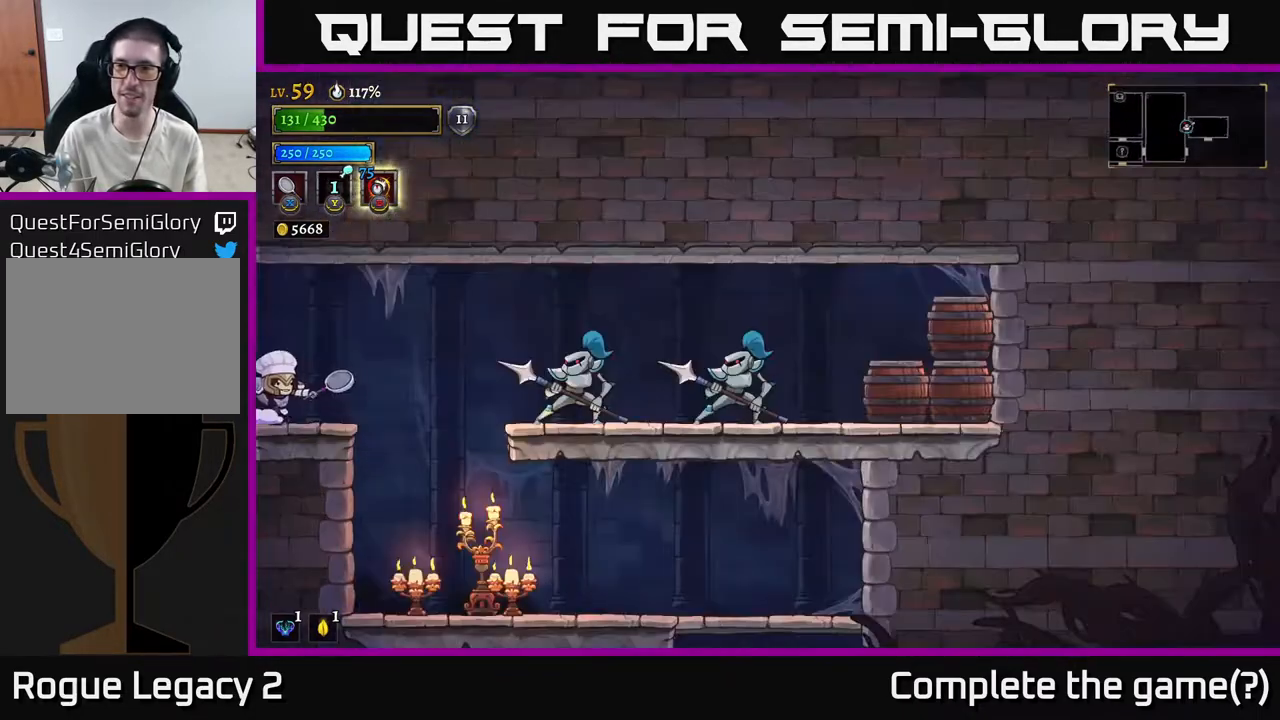
{"buttons": ["X"], "left_stick": "right", "right_stick": "center", "events": [[333, "X", "down"]]}
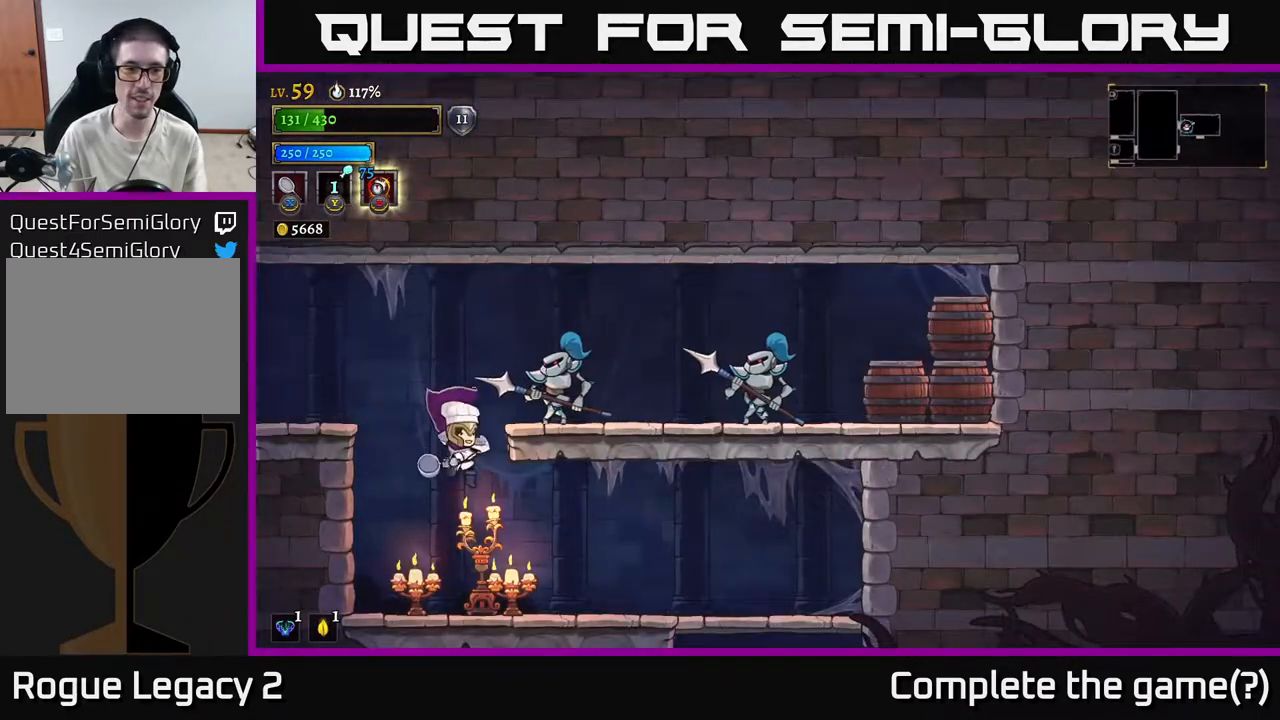
{"buttons": ["A", "X"], "left_stick": "right", "right_stick": "center", "events": [[33, "X", "up"], [33, "left_stick", "center"], [183, "left_stick", "left"], [367, "left_stick", "center"], [400, "A", "down"], [433, "left_stick", "right"], [467, "X", "down"]]}
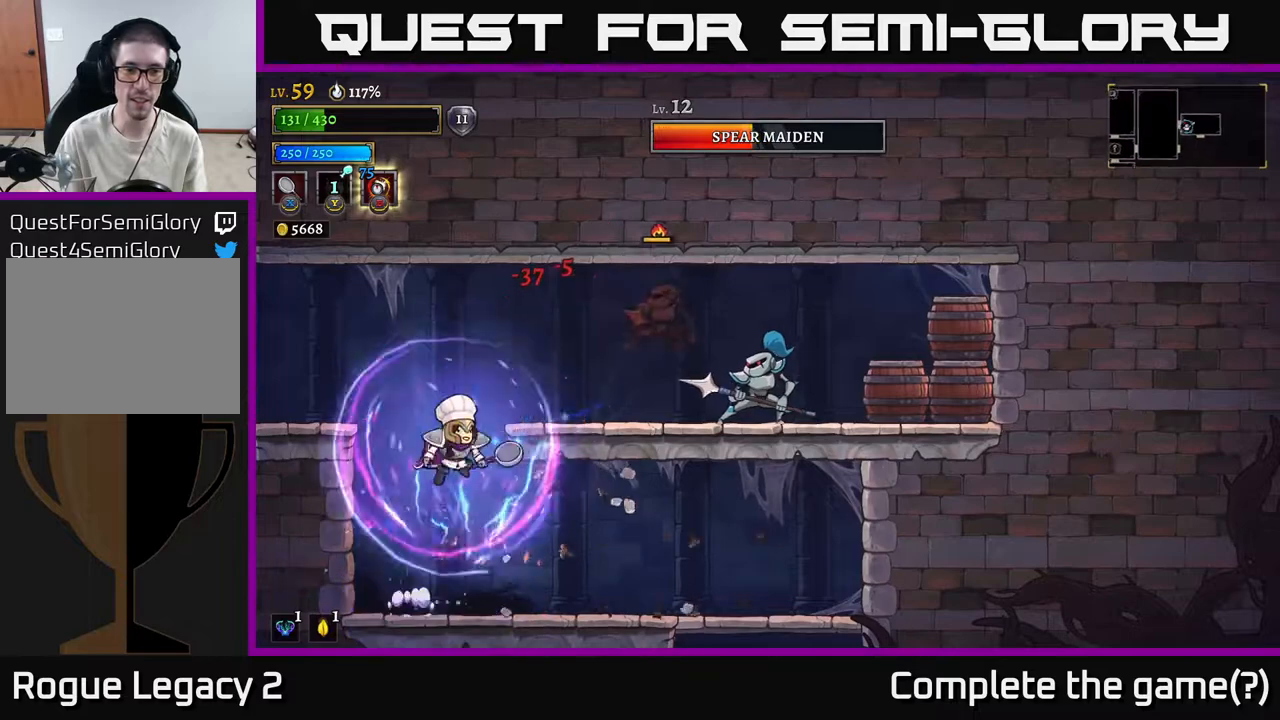
{"buttons": [], "left_stick": "right", "right_stick": "center", "events": [[150, "A", "up"], [317, "X", "up"]]}
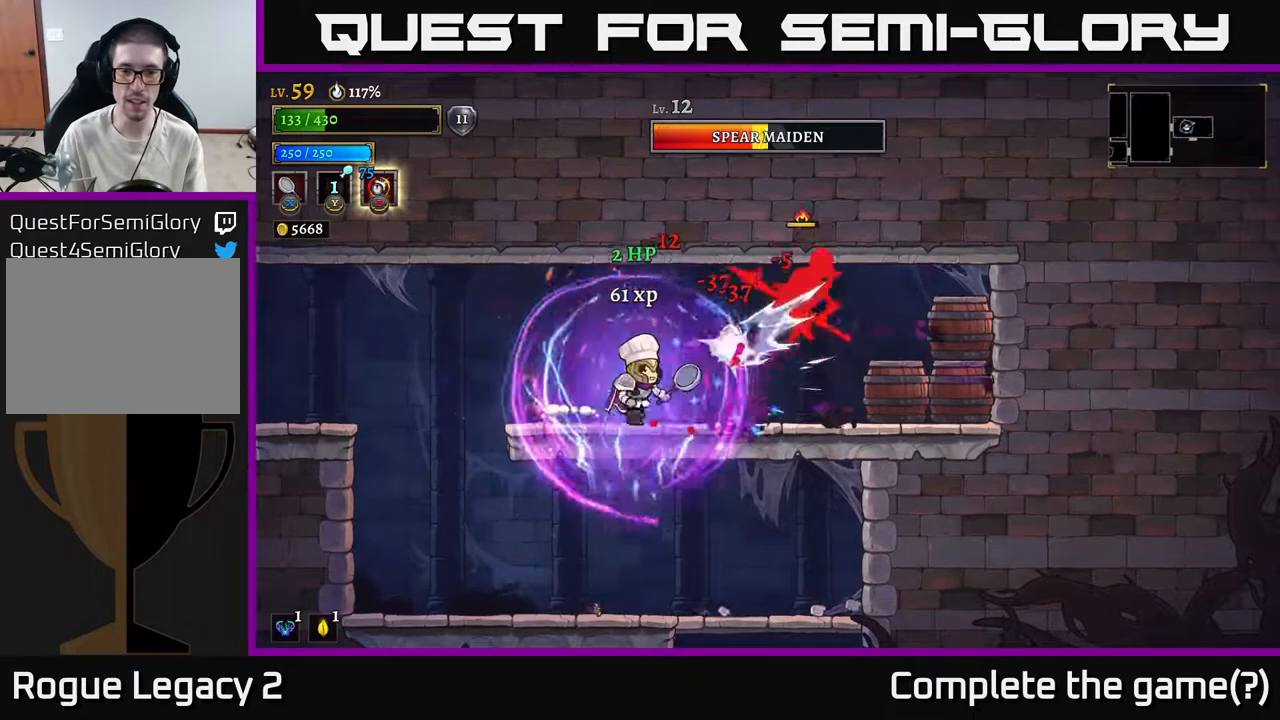
{"buttons": [], "left_stick": "right", "right_stick": "center", "events": [[17, "left_stick", "center"], [133, "X", "down"], [133, "left_stick", "right"], [300, "X", "up"]]}
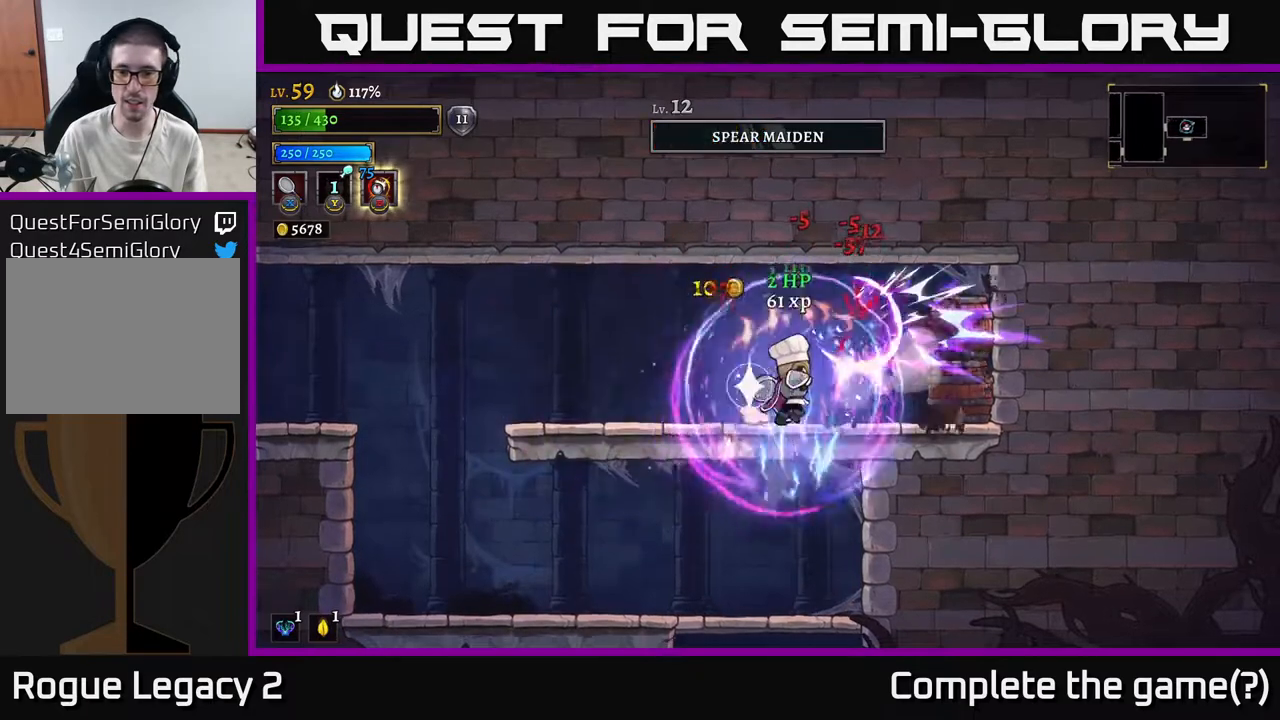
{"buttons": [], "left_stick": "right", "right_stick": "center", "events": [[50, "left_stick", "center"], [150, "left_stick", "right"], [183, "X", "down"], [400, "X", "up"]]}
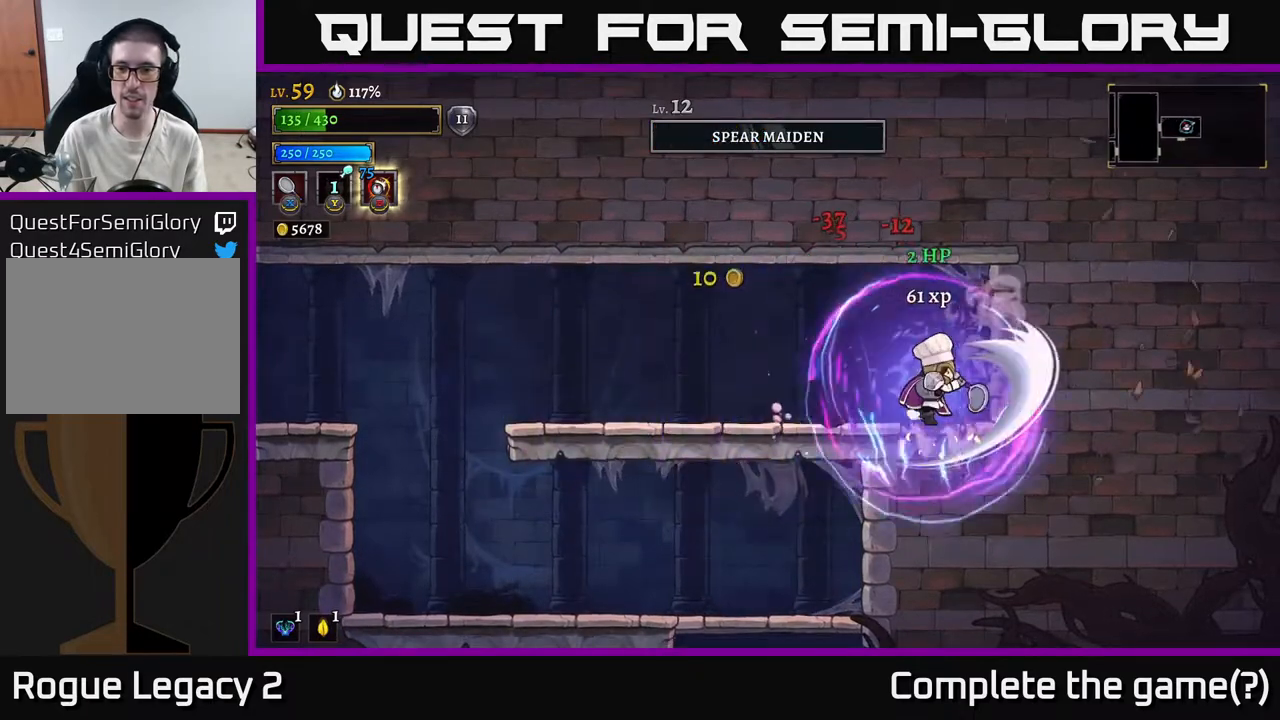
{"buttons": [], "left_stick": "left", "right_stick": "center", "events": [[133, "left_stick", "left"], [183, "L2", "down"], [350, "L2", "up"]]}
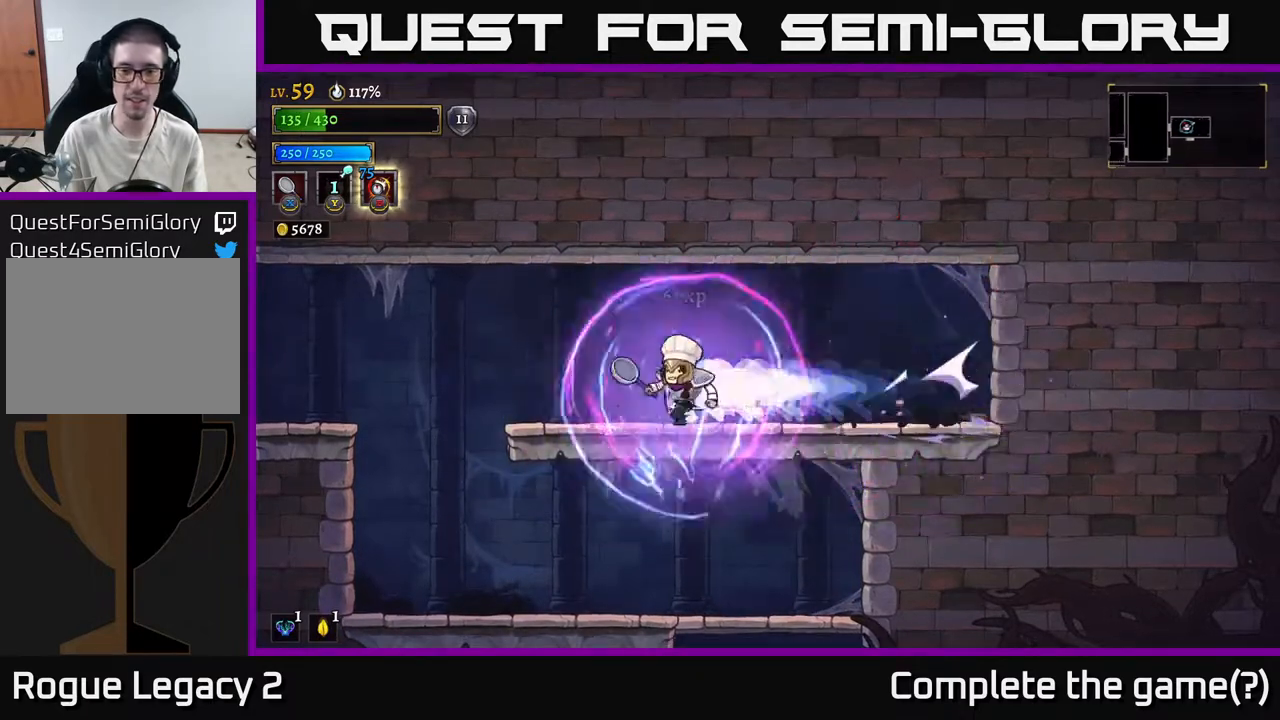
{"buttons": [], "left_stick": "down-left", "right_stick": "center", "events": [[283, "left_stick", "down-left"]]}
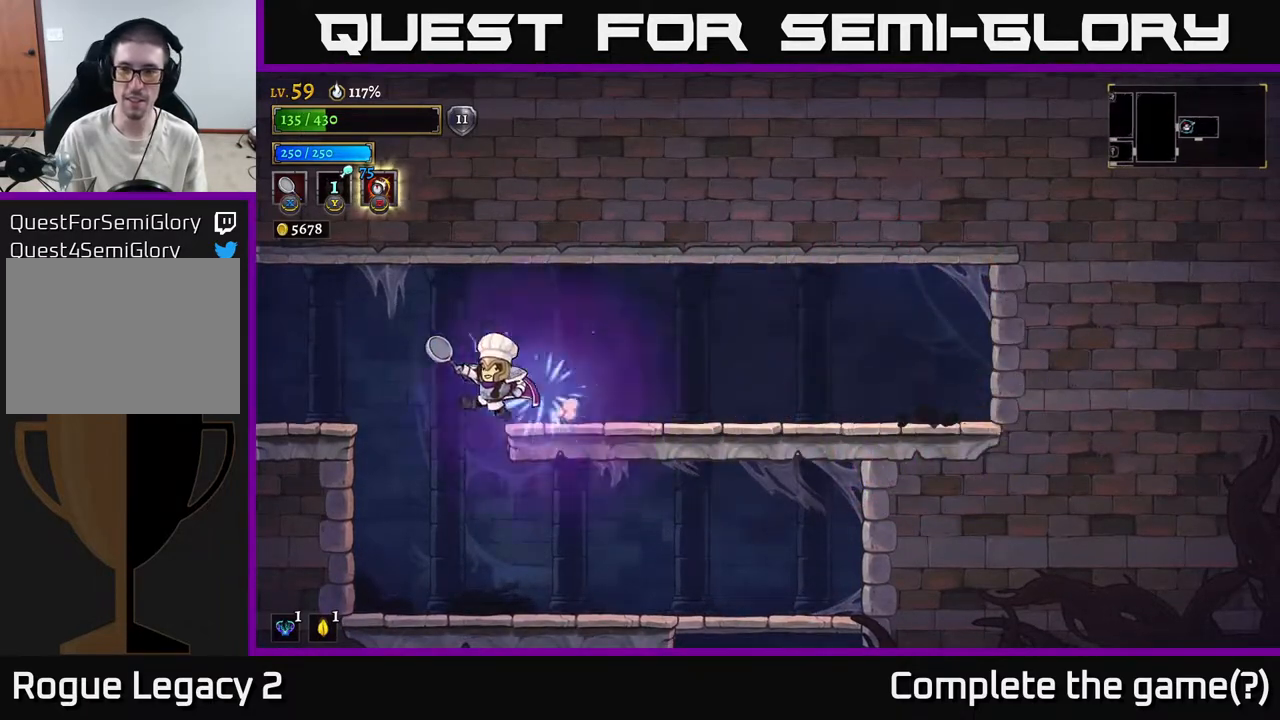
{"buttons": [], "left_stick": "right", "right_stick": "center", "events": [[217, "left_stick", "right"]]}
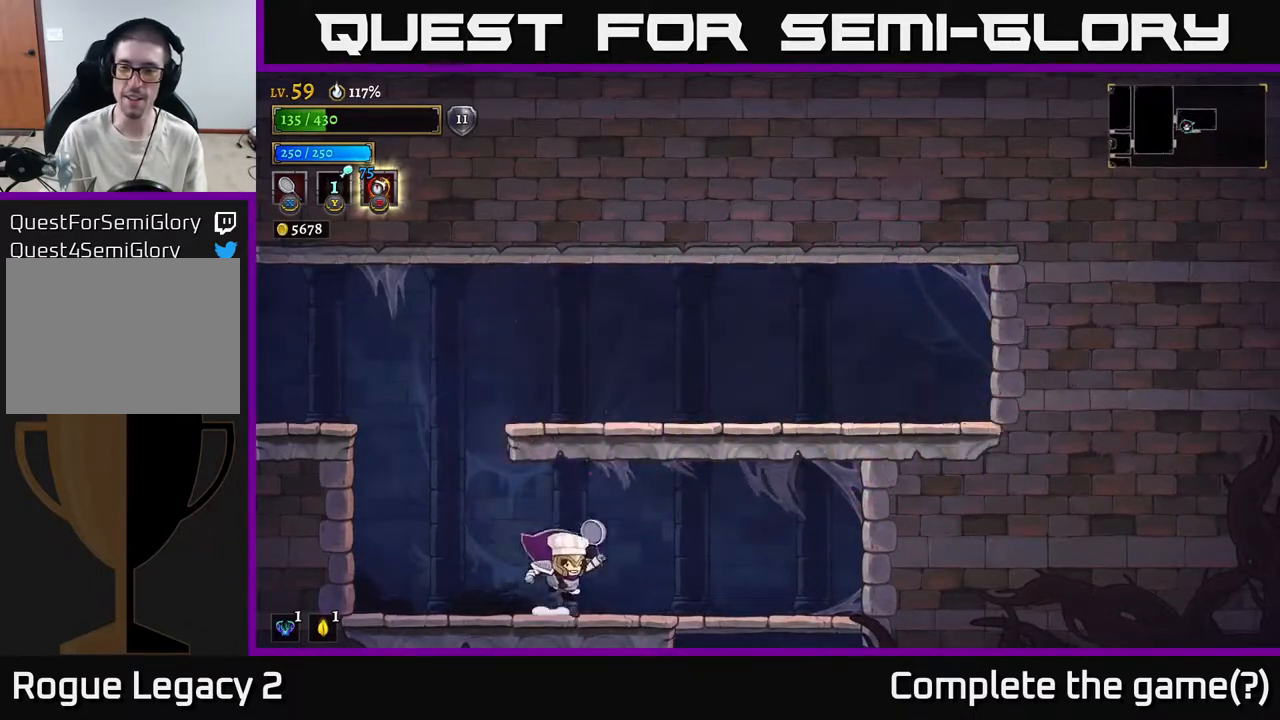
{"buttons": ["A"], "left_stick": "down", "right_stick": "center", "events": [[33, "R2", "down"], [133, "R2", "up"], [267, "left_stick", "left"], [417, "left_stick", "down"], [500, "A", "down"]]}
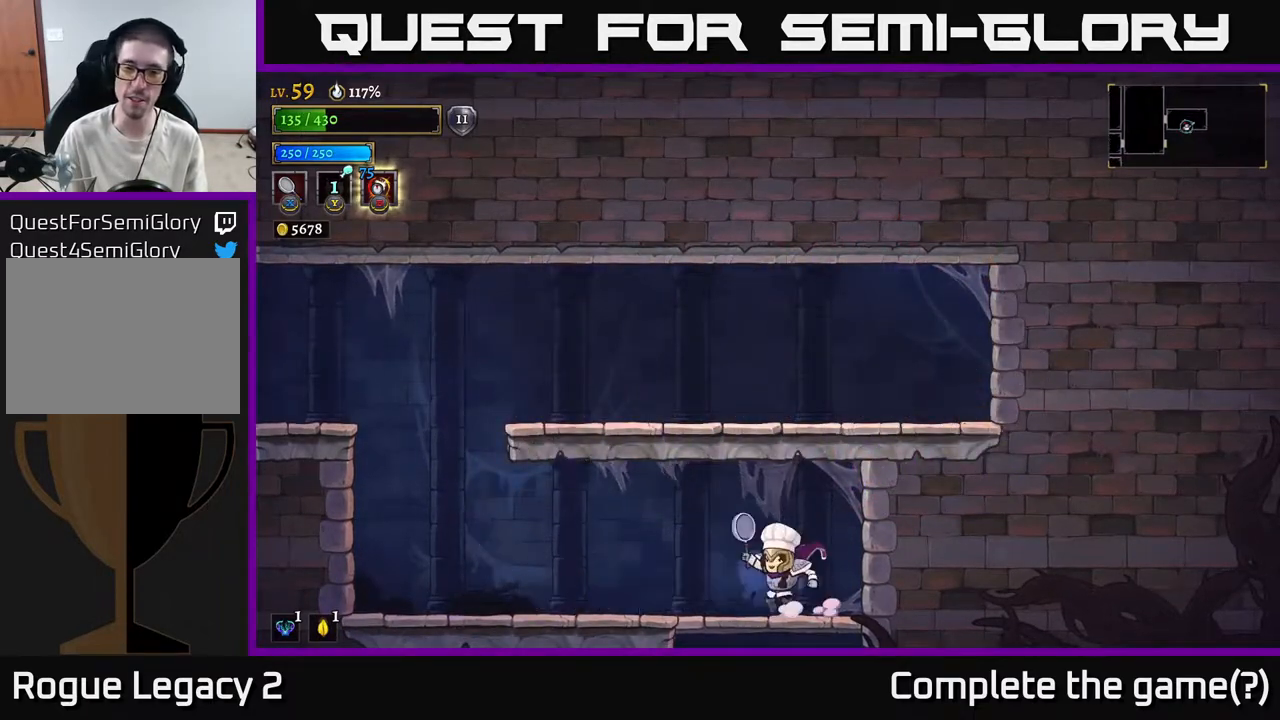
{"buttons": [], "left_stick": "down", "right_stick": "center", "events": [[133, "A", "up"], [200, "left_stick", "center"], [433, "left_stick", "down"]]}
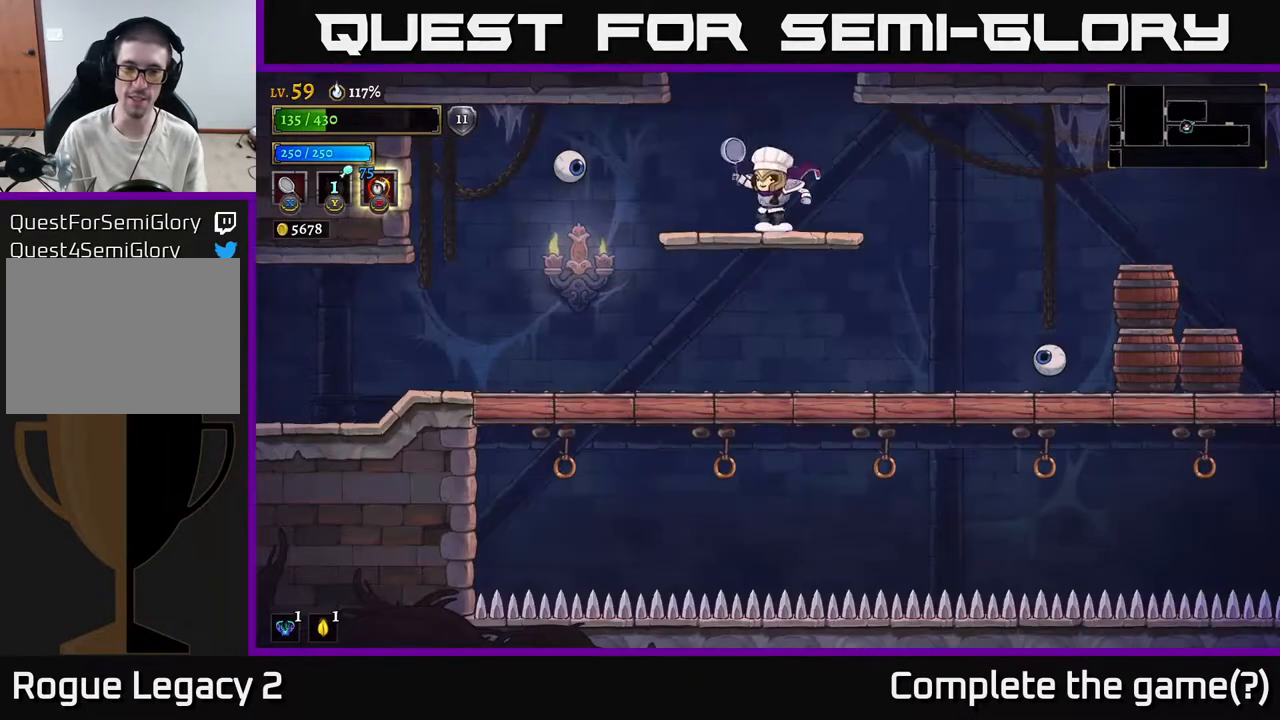
{"buttons": ["X"], "left_stick": "left", "right_stick": "center", "events": [[200, "A", "down"], [333, "A", "up"], [333, "left_stick", "left"], [367, "X", "down"]]}
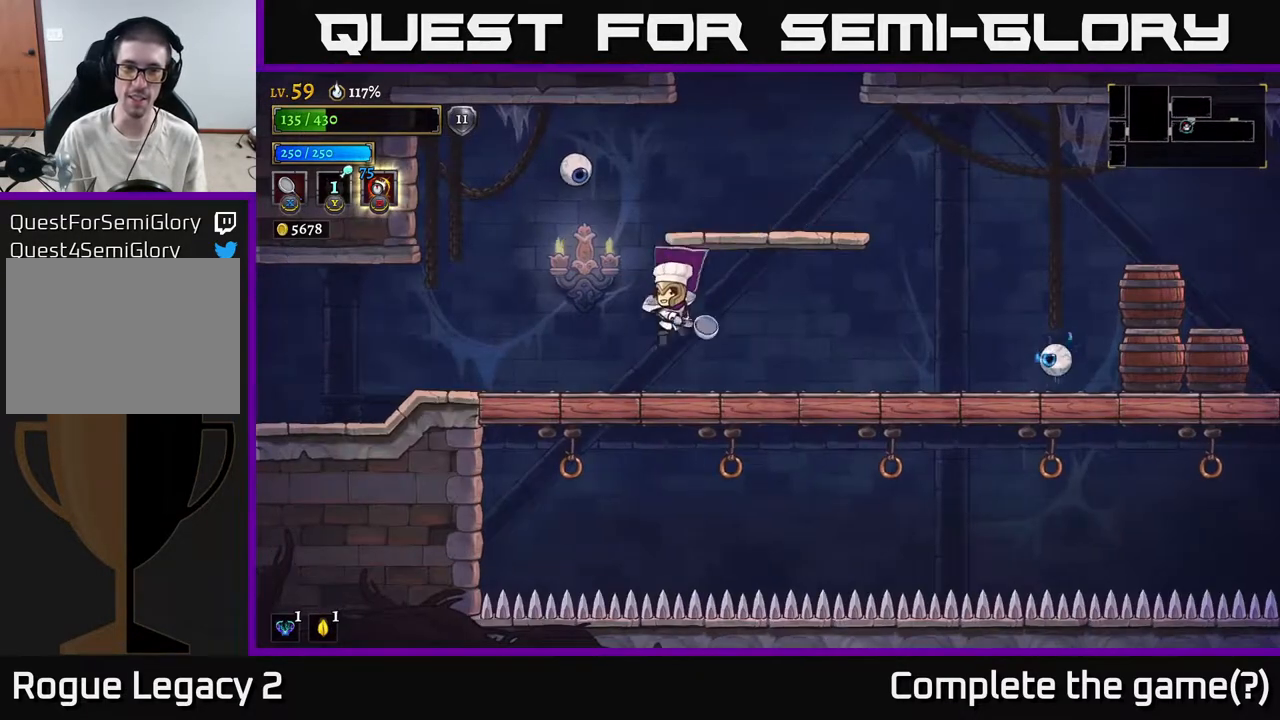
{"buttons": ["A", "X"], "left_stick": "center", "right_stick": "center", "events": [[17, "X", "up"], [33, "left_stick", "center"], [183, "A", "down"], [500, "X", "down"]]}
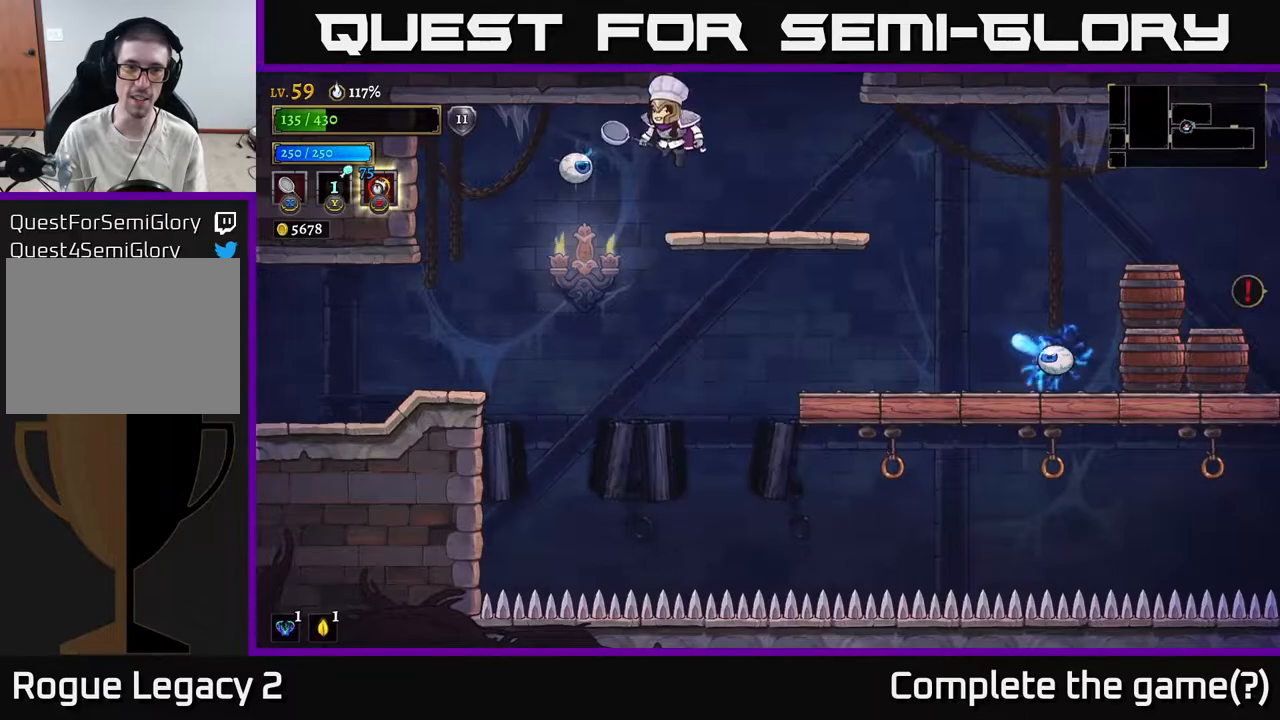
{"buttons": [], "left_stick": "center", "right_stick": "center", "events": [[50, "A", "up"], [167, "X", "up"], [217, "left_stick", "right"], [433, "left_stick", "center"]]}
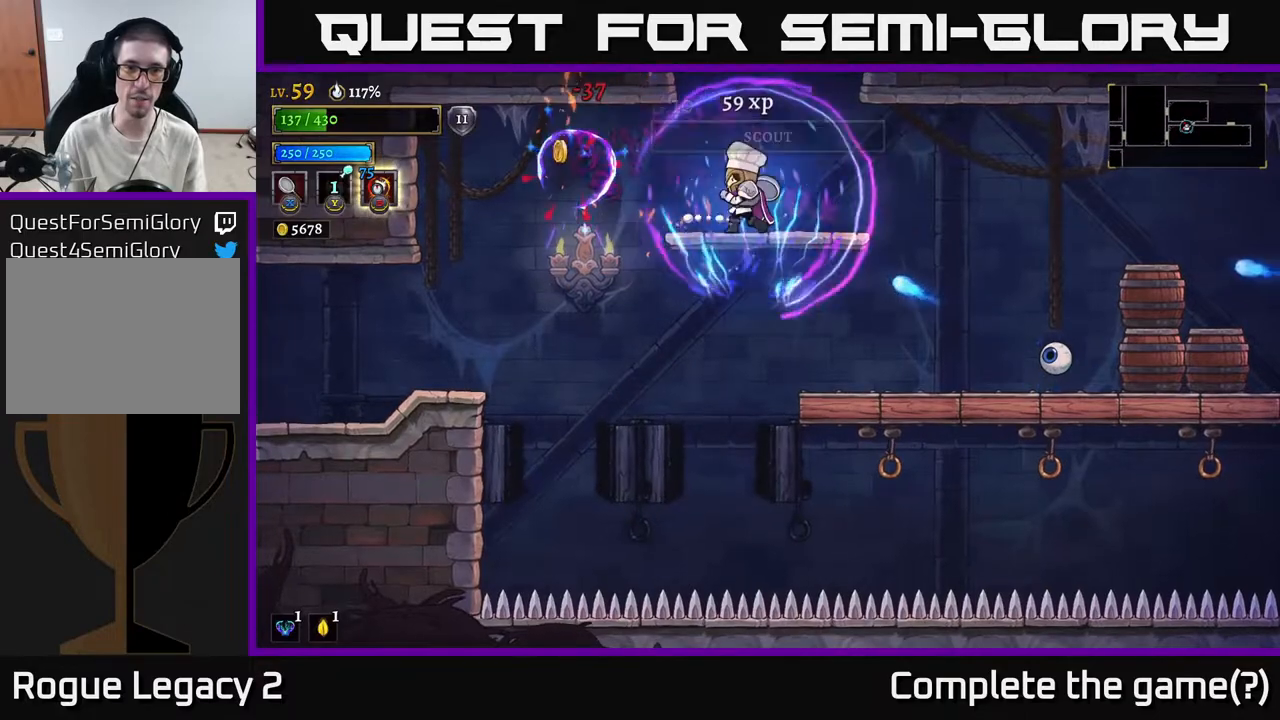
{"buttons": [], "left_stick": "right", "right_stick": "center", "events": [[83, "A", "down"], [150, "left_stick", "right"], [250, "A", "up"]]}
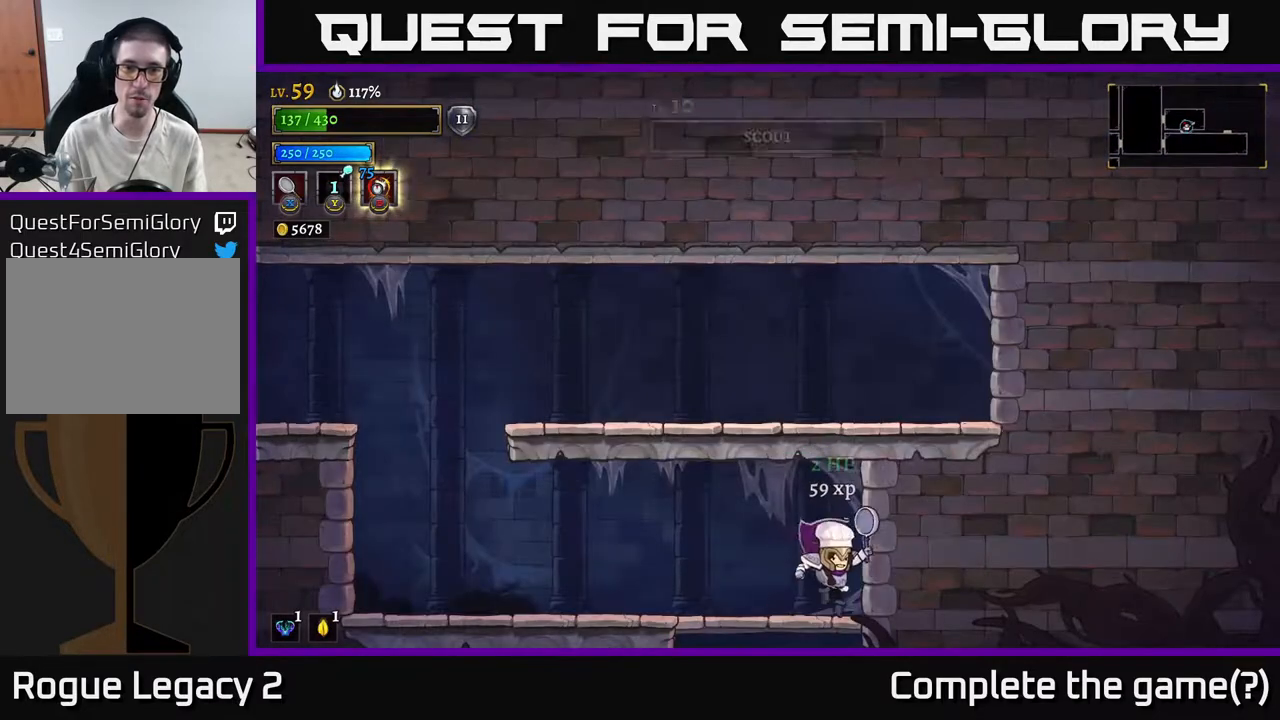
{"buttons": [], "left_stick": "center", "right_stick": "center", "events": [[17, "left_stick", "center"], [300, "left_stick", "down"], [333, "A", "down"], [433, "A", "up"], [467, "left_stick", "center"]]}
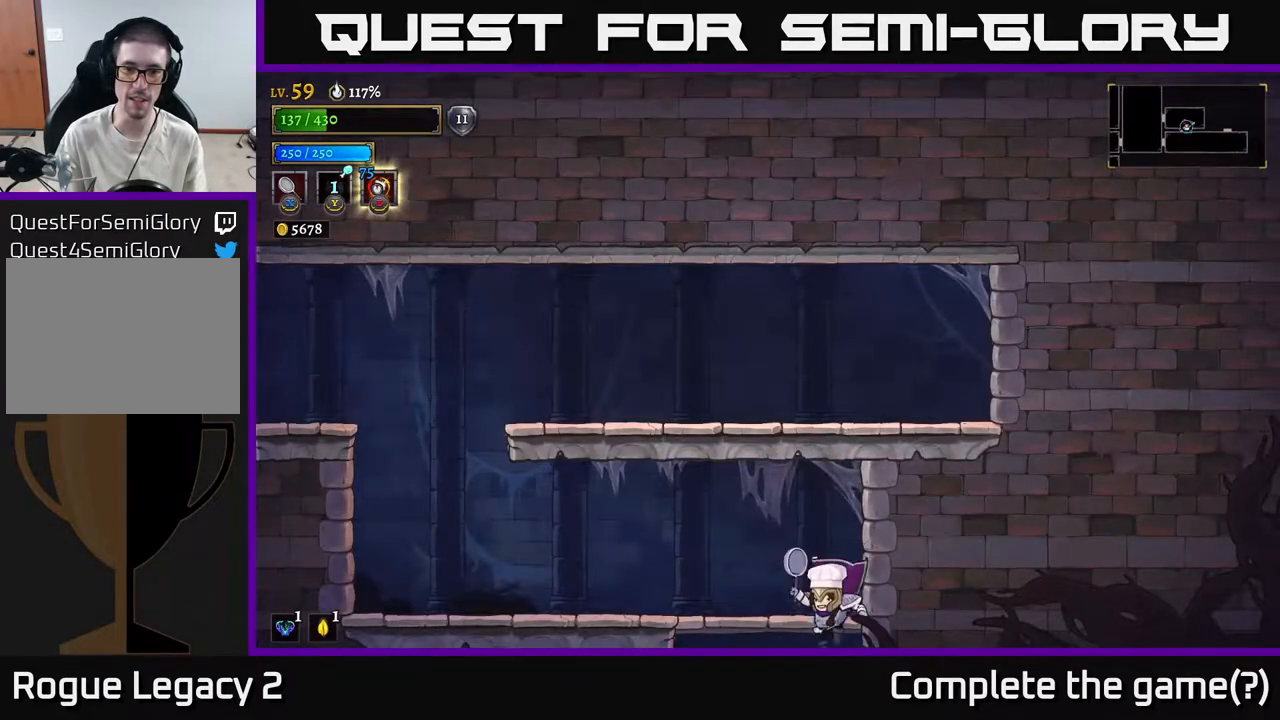
{"buttons": [], "left_stick": "center", "right_stick": "center", "events": []}
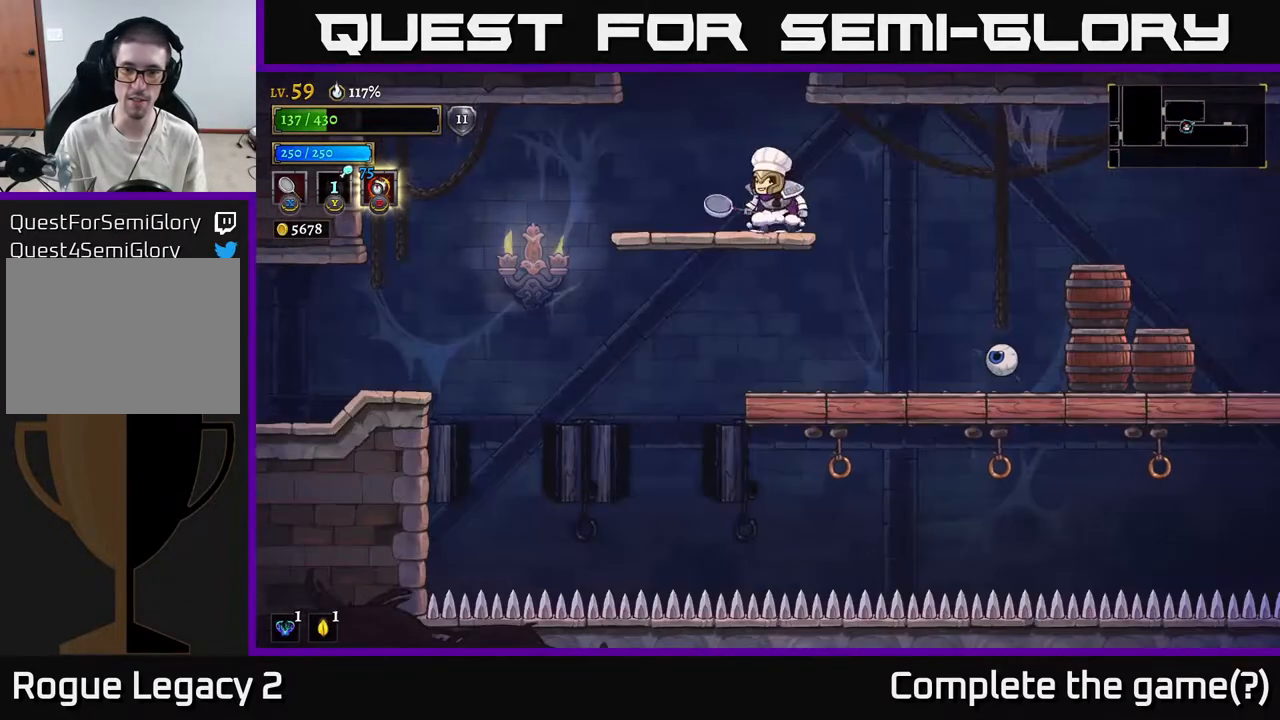
{"buttons": [], "left_stick": "center", "right_stick": "center", "events": [[50, "left_stick", "right"], [200, "X", "down"], [400, "X", "up"], [450, "left_stick", "center"]]}
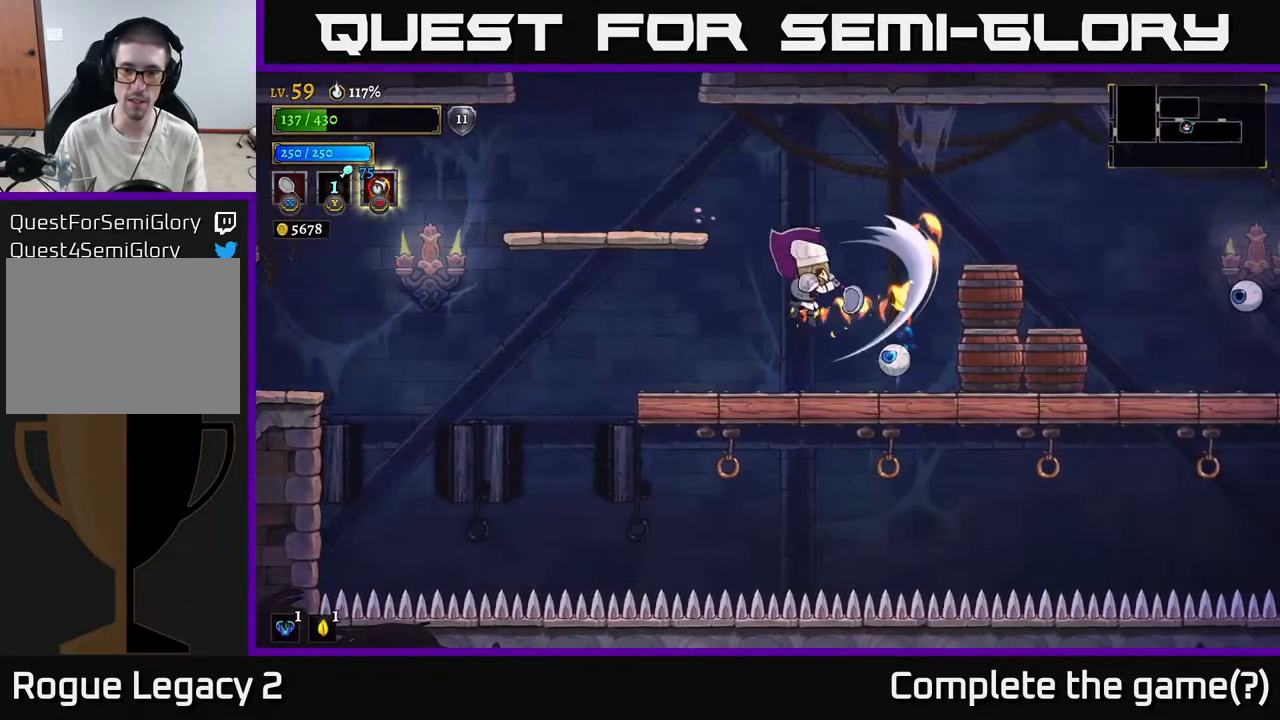
{"buttons": ["A"], "left_stick": "right", "right_stick": "center", "events": [[200, "A", "down"], [233, "left_stick", "right"]]}
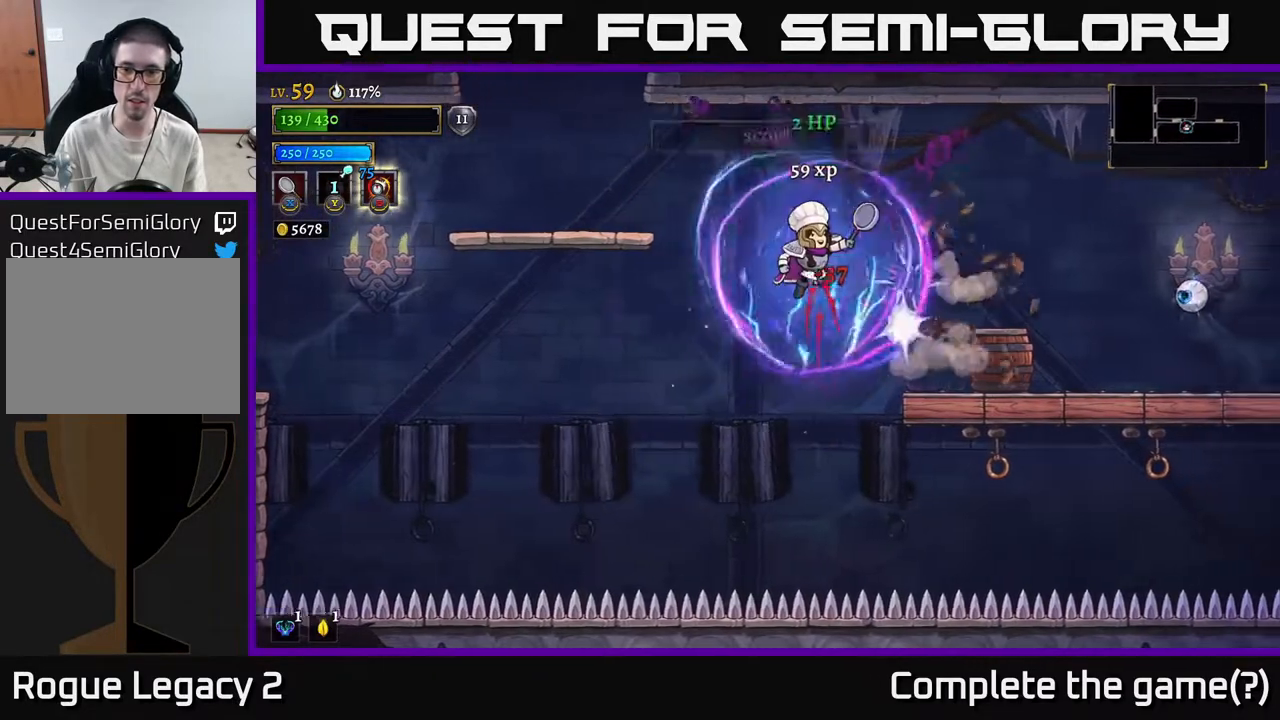
{"buttons": [], "left_stick": "center", "right_stick": "center", "events": [[383, "A", "up"], [450, "left_stick", "center"]]}